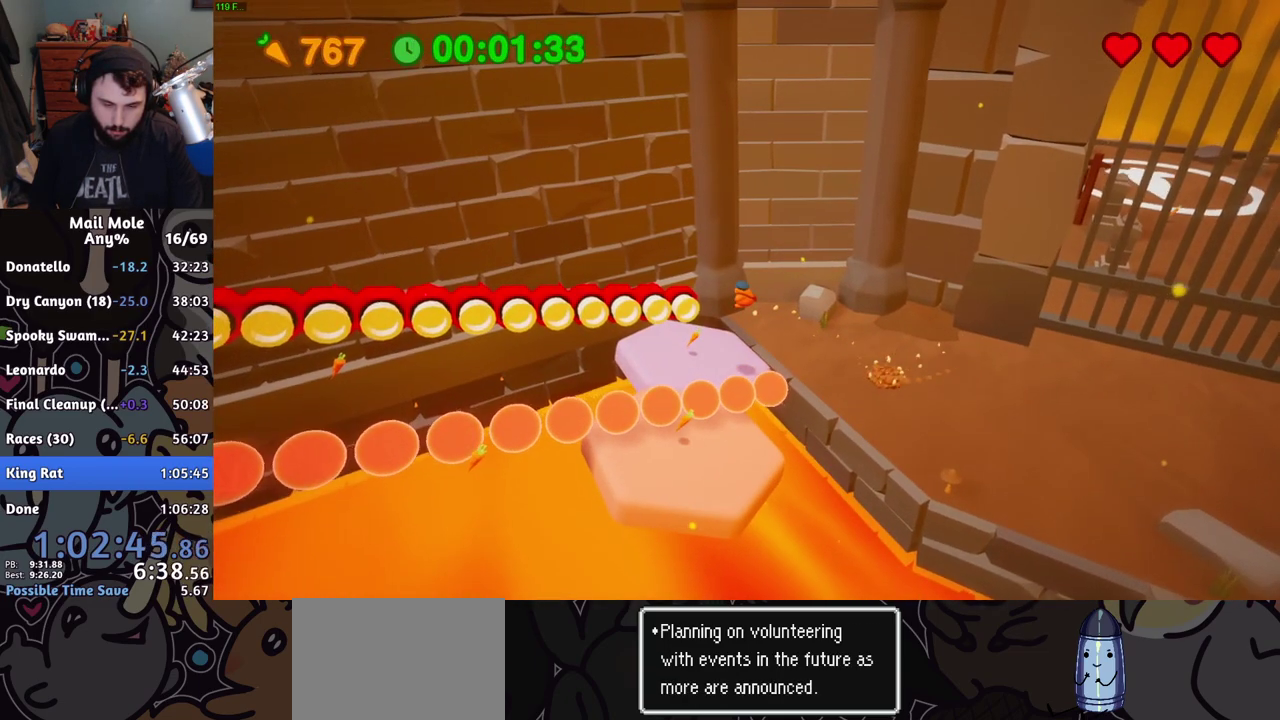
Gameplay with a controller (PlayStation layout); each line is a JSON object with the inputs held at the frame after it. "events" lists button and stick changes between this image and that frame as [ms after this image, input, new state], when the widget could be followed in between. Not read: R1.
{"buttons": ["CROSS", "SQUARE"], "left_stick": "down-left", "right_stick": "center", "events": [[250, "CROSS", "down"], [250, "SQUARE", "down"], [250, "left_stick", "down-left"]]}
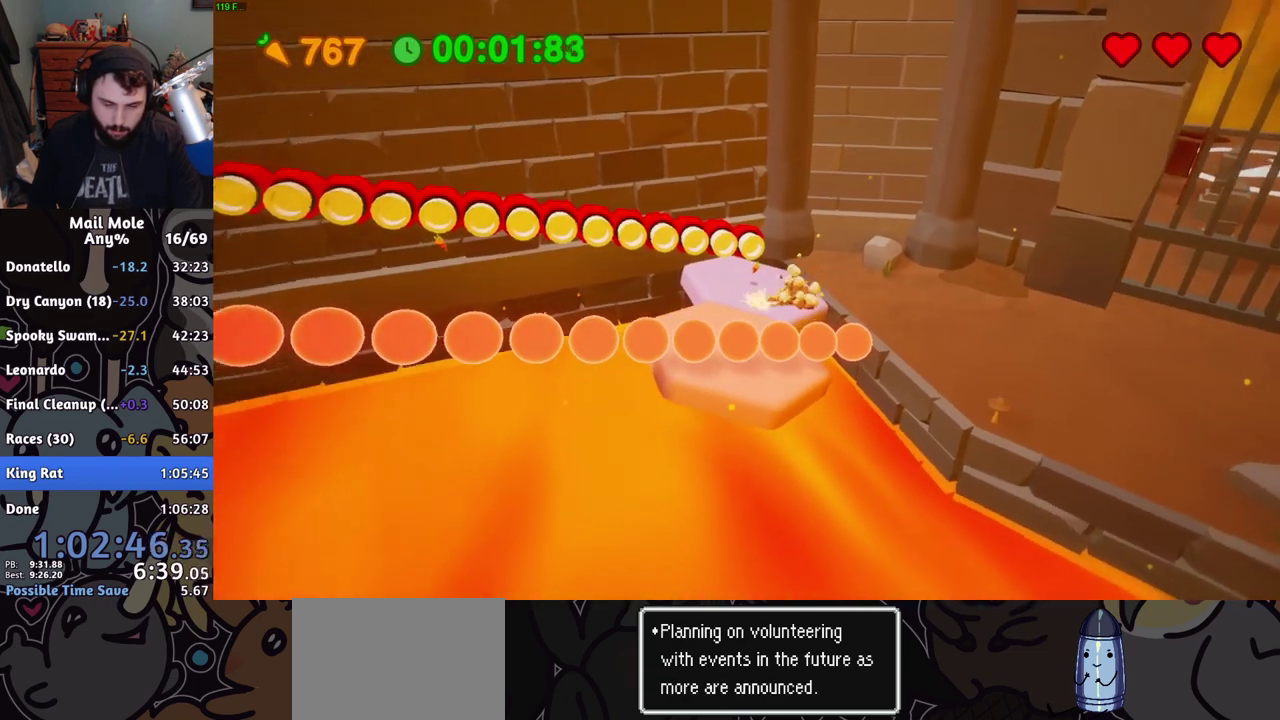
{"buttons": [], "left_stick": "down-left", "right_stick": "center", "events": [[150, "CROSS", "up"], [150, "SQUARE", "up"], [417, "left_stick", "up-right"], [484, "left_stick", "down-left"]]}
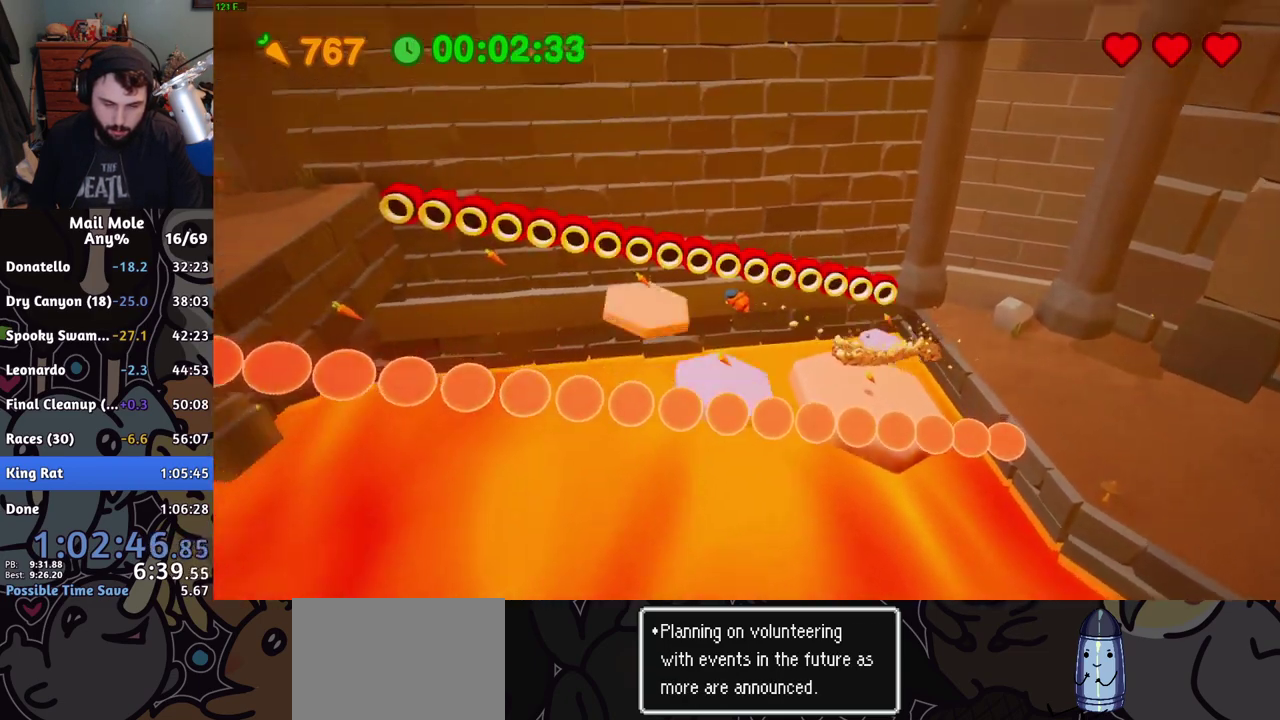
{"buttons": ["CROSS", "SQUARE", "R2"], "left_stick": "up-right", "right_stick": "center", "events": [[301, "left_stick", "up-right"], [417, "CROSS", "down"], [417, "SQUARE", "down"], [501, "R2", "down"]]}
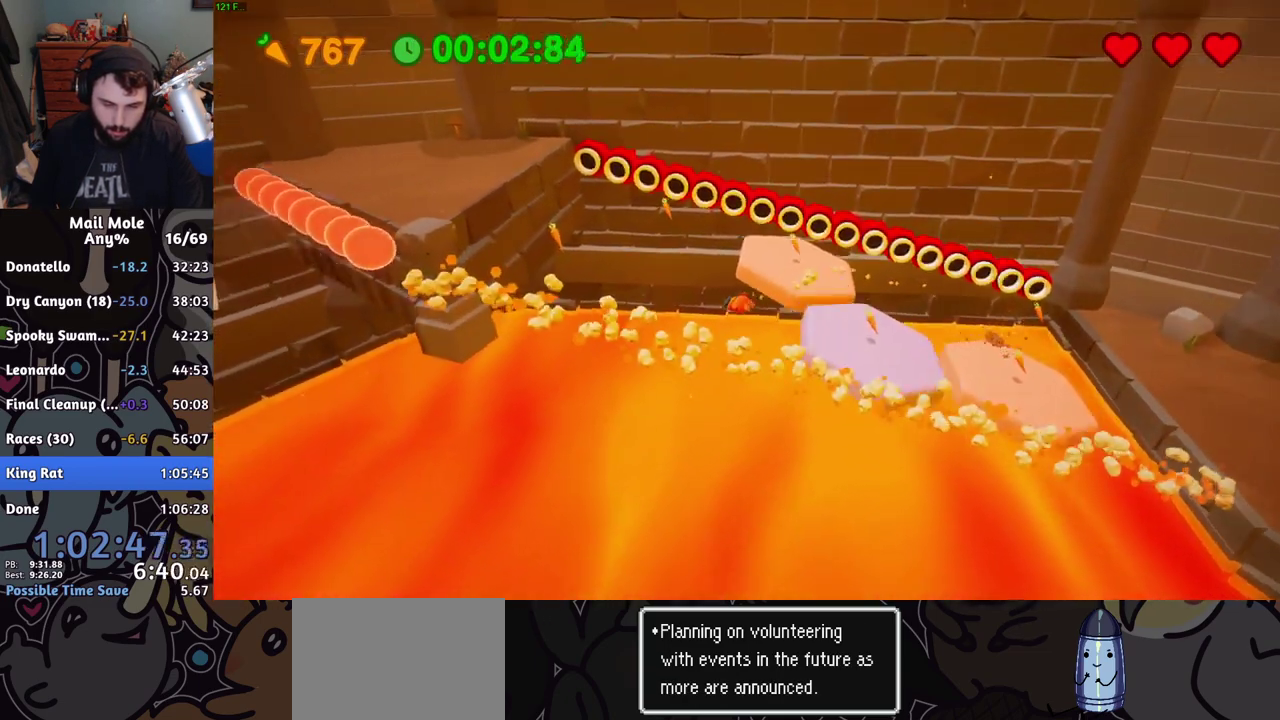
{"buttons": [], "left_stick": "down-right", "right_stick": "center", "events": [[50, "CROSS", "up"], [66, "SQUARE", "up"], [167, "R2", "up"], [233, "left_stick", "down-right"]]}
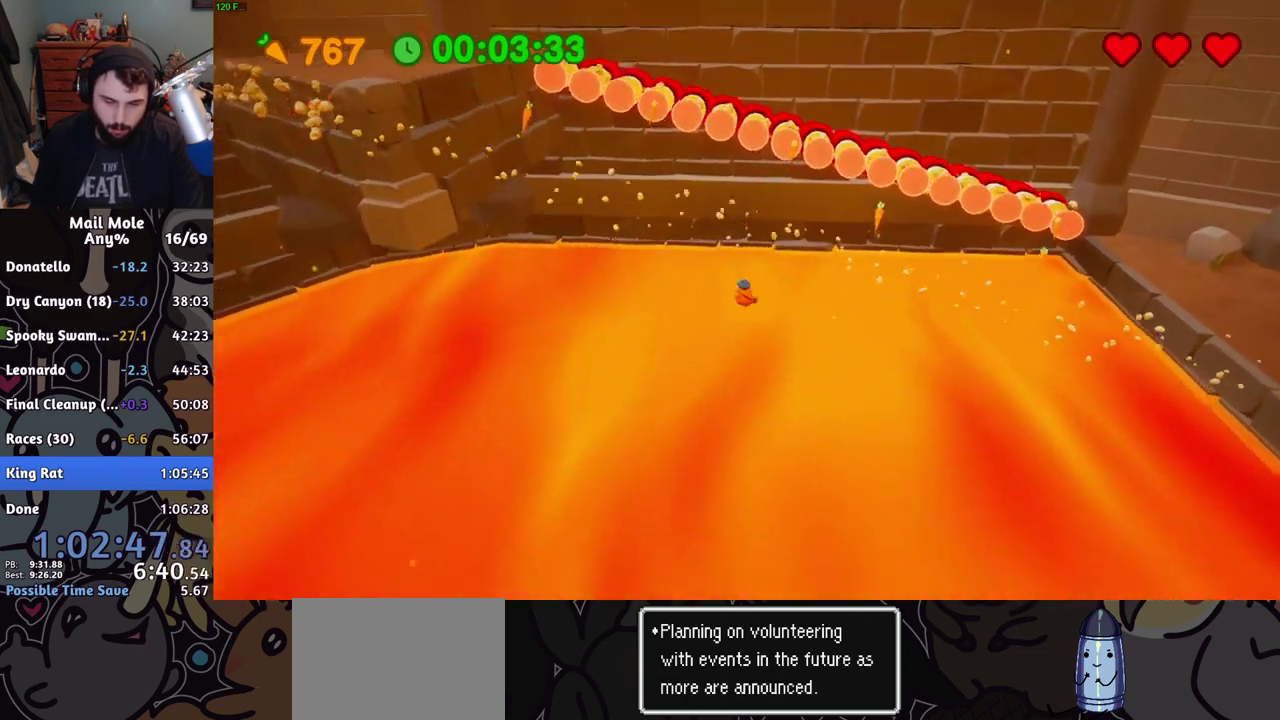
{"buttons": [], "left_stick": "right", "right_stick": "center", "events": [[34, "left_stick", "up-left"], [117, "left_stick", "center"], [284, "left_stick", "down-right"], [417, "left_stick", "right"]]}
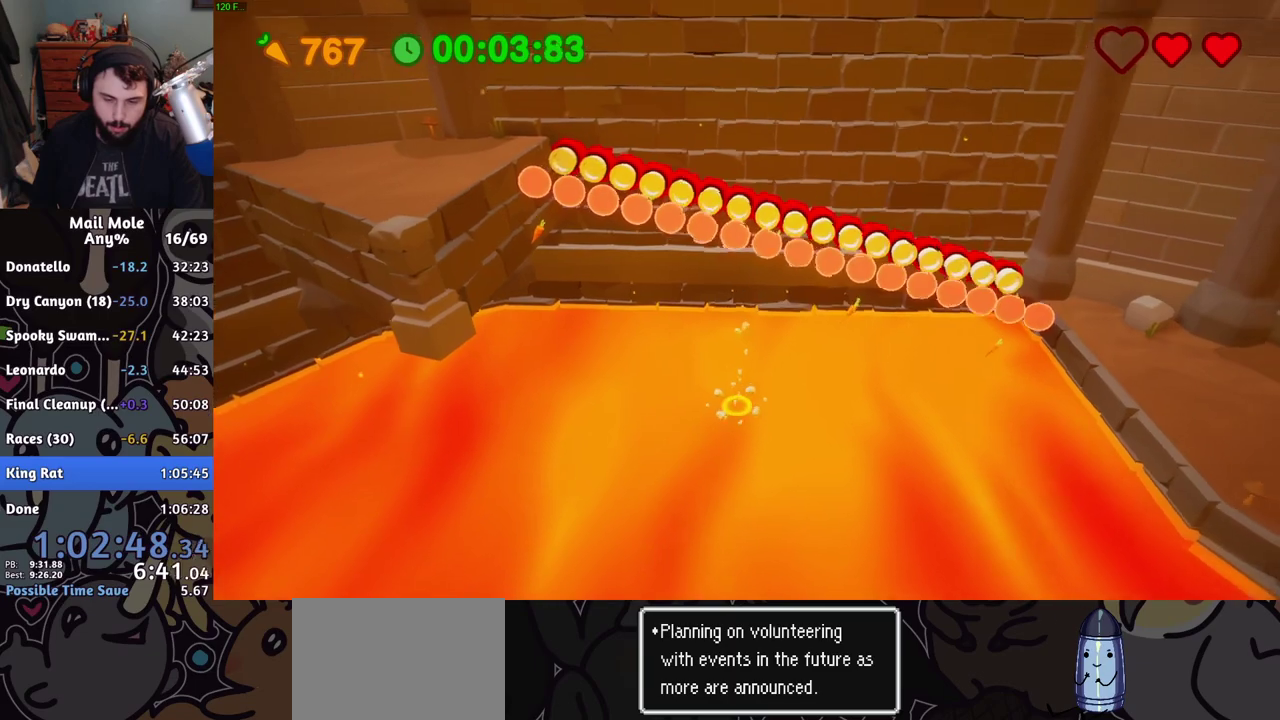
{"buttons": [], "left_stick": "up-left", "right_stick": "center", "events": [[83, "left_stick", "up-right"], [250, "left_stick", "down-right"], [333, "left_stick", "down-left"], [450, "left_stick", "up-left"]]}
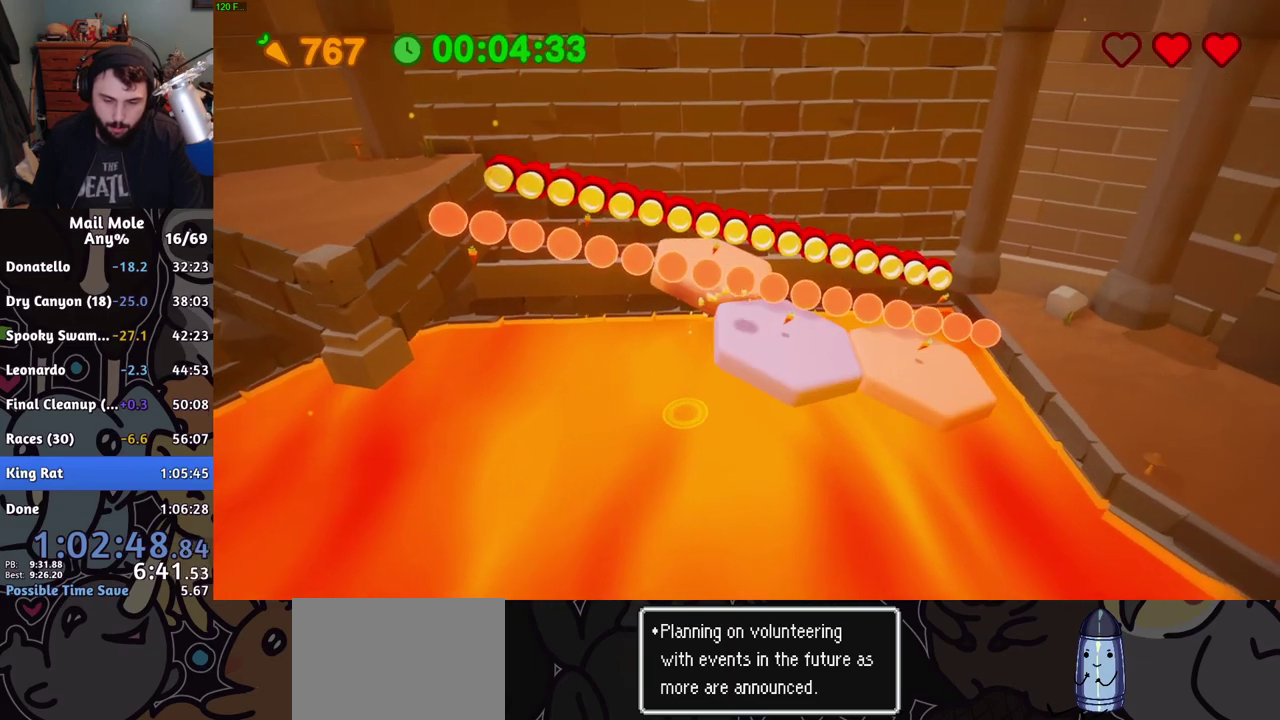
{"buttons": [], "left_stick": "up-left", "right_stick": "center", "events": [[84, "left_stick", "down-left"], [134, "left_stick", "down-right"], [184, "CROSS", "down"], [334, "left_stick", "up-right"], [417, "left_stick", "up-left"], [434, "CROSS", "up"]]}
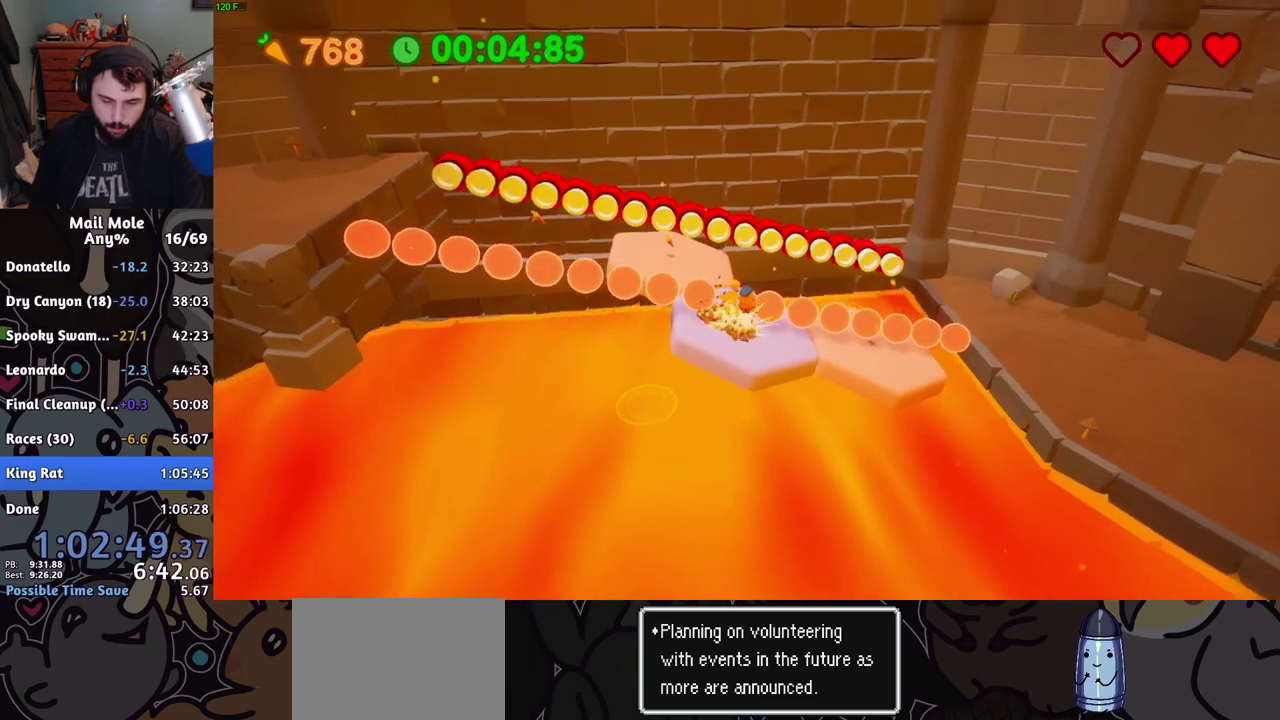
{"buttons": [], "left_stick": "up-left", "right_stick": "center"}
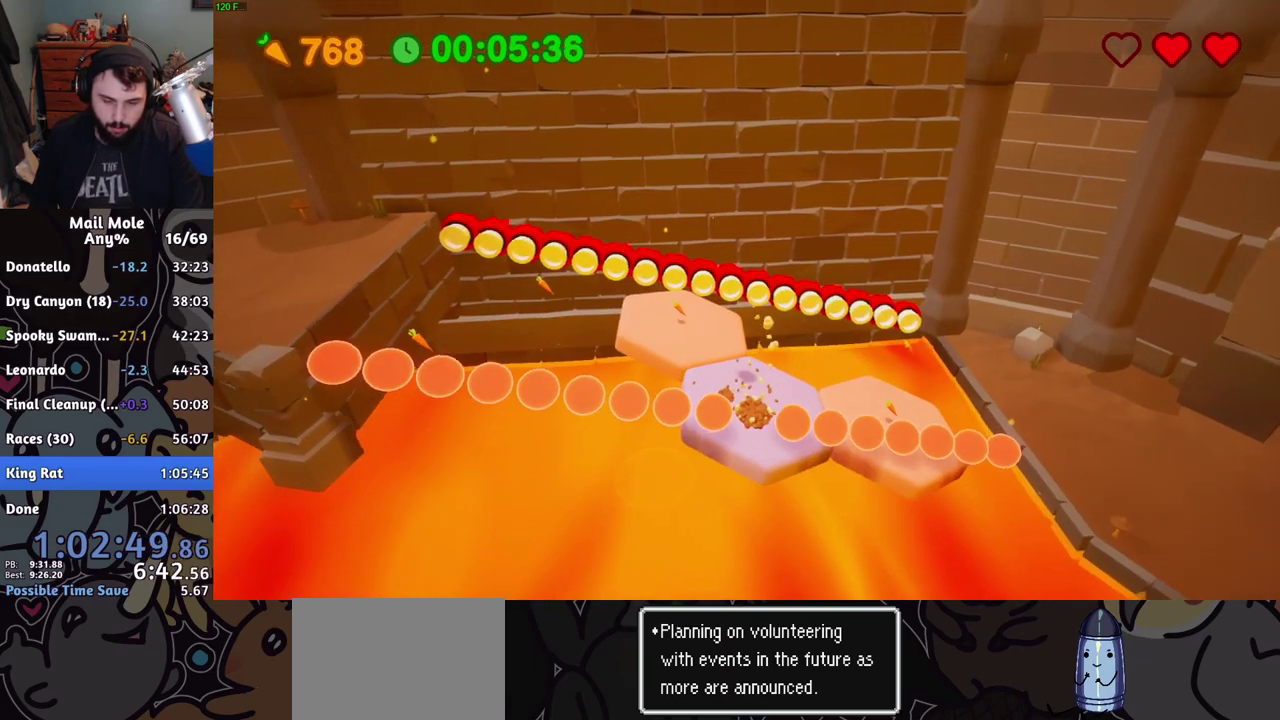
{"buttons": ["CROSS", "SQUARE"], "left_stick": "left", "right_stick": "center", "events": [[184, "left_stick", "down-right"], [267, "left_stick", "up-left"], [384, "left_stick", "down-right"], [401, "CROSS", "down"], [434, "SQUARE", "down"], [434, "left_stick", "left"]]}
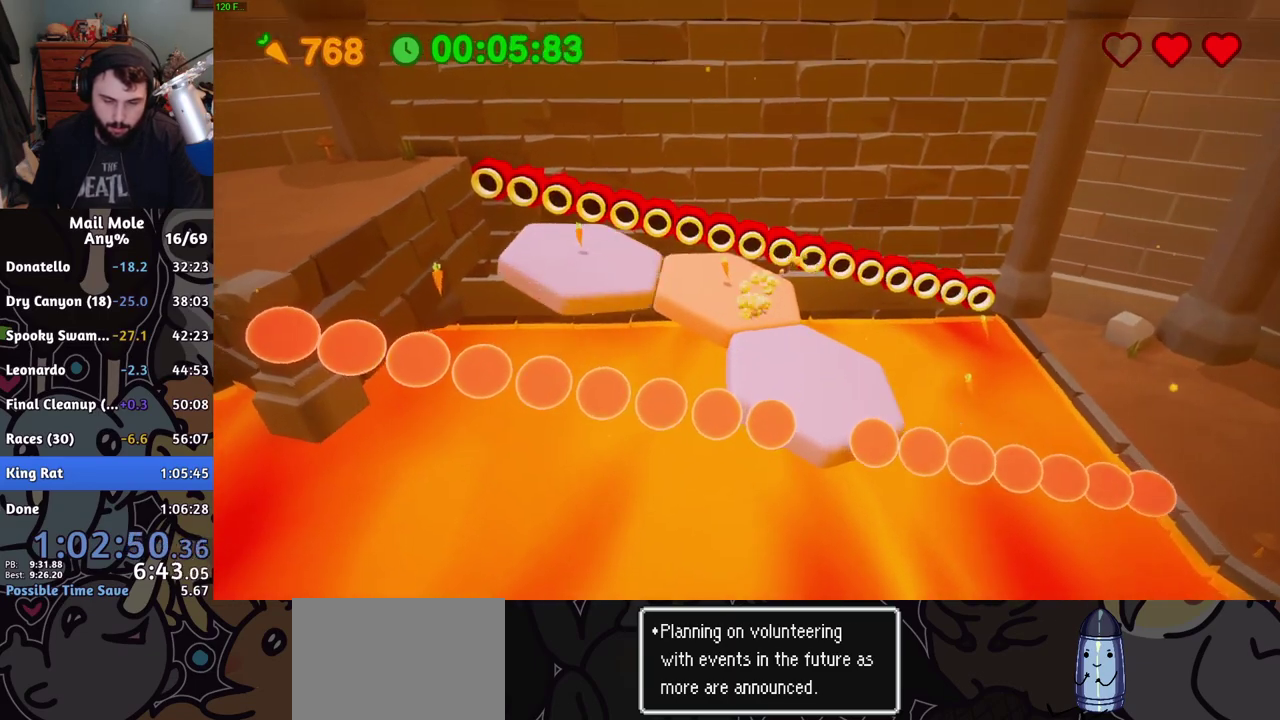
{"buttons": [], "left_stick": "up-left", "right_stick": "center", "events": [[217, "CROSS", "up"], [217, "SQUARE", "up"], [350, "left_stick", "up-left"]]}
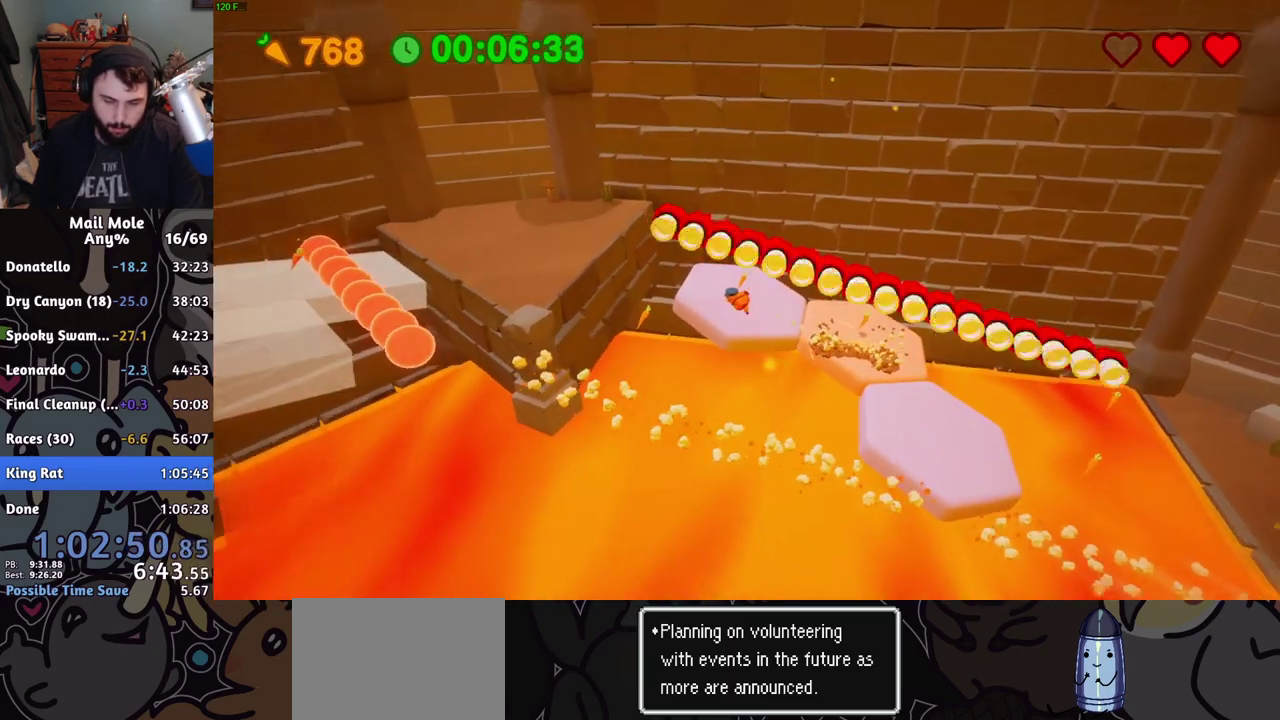
{"buttons": [], "left_stick": "right", "right_stick": "center"}
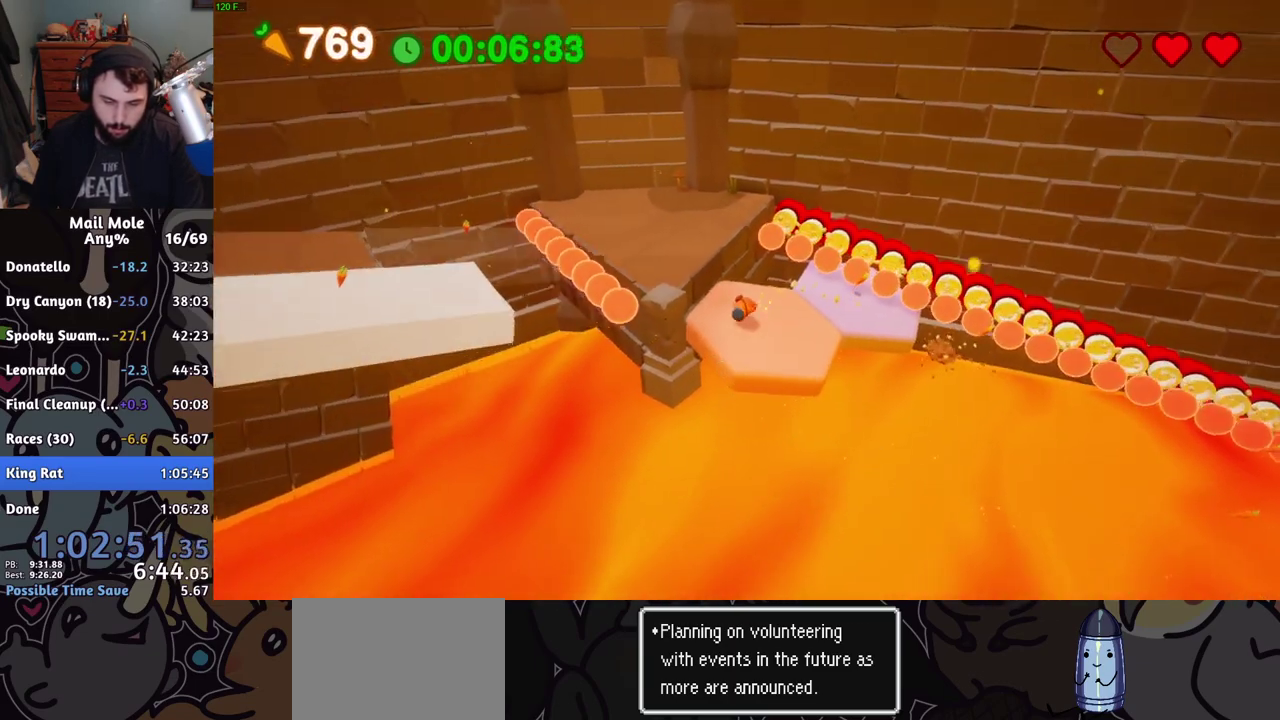
{"buttons": [], "left_stick": "left", "right_stick": "center", "events": [[17, "CROSS", "down"], [33, "left_stick", "down-left"], [83, "left_stick", "up-right"], [134, "left_stick", "up"], [300, "CROSS", "up"], [334, "left_stick", "up-left"], [451, "left_stick", "left"]]}
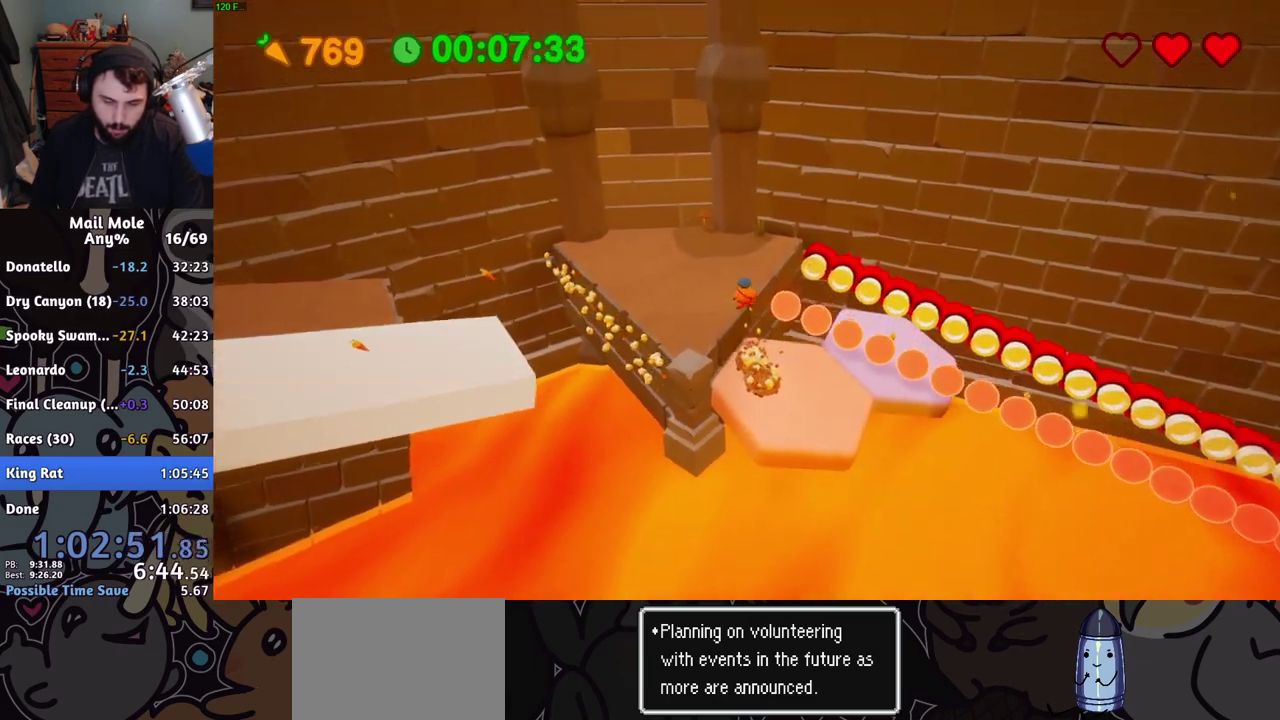
{"buttons": [], "left_stick": "up-left", "right_stick": "center", "events": [[150, "left_stick", "up-left"]]}
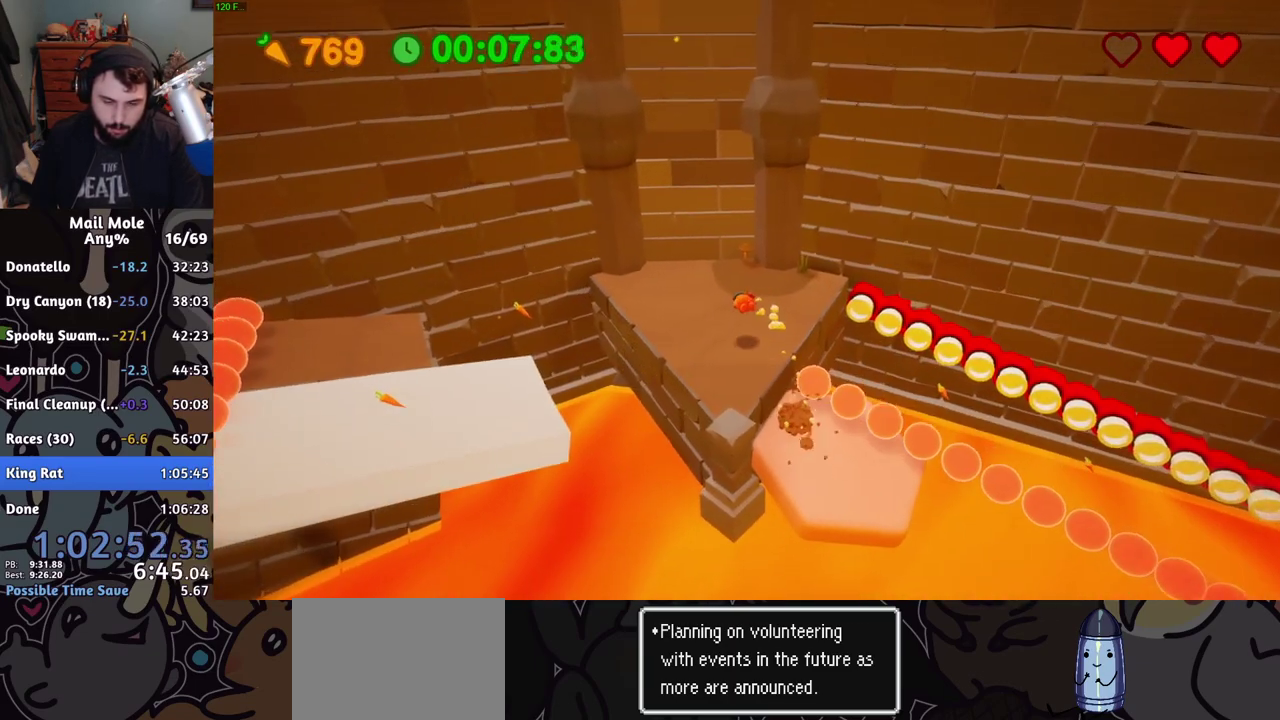
{"buttons": ["CROSS", "SQUARE"], "left_stick": "left", "right_stick": "center", "events": [[284, "CROSS", "down"], [284, "SQUARE", "down"], [350, "left_stick", "left"]]}
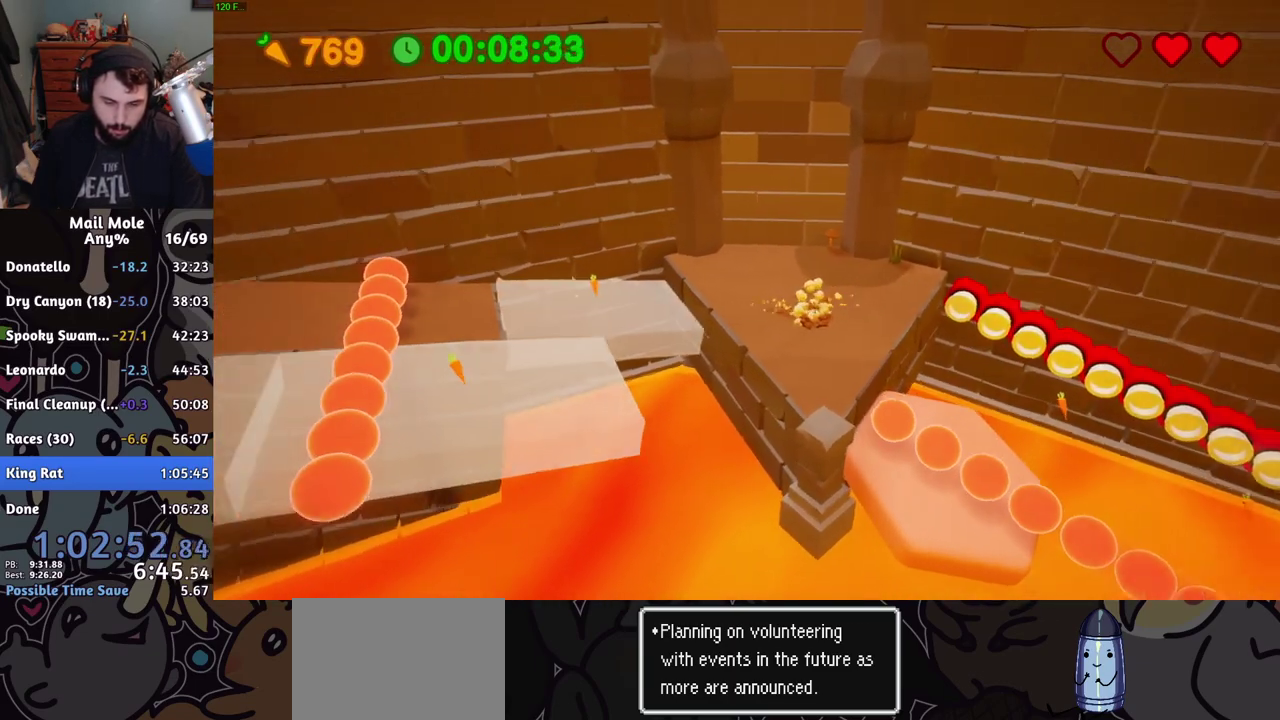
{"buttons": [], "left_stick": "left", "right_stick": "center", "events": [[83, "CROSS", "up"], [83, "SQUARE", "up"]]}
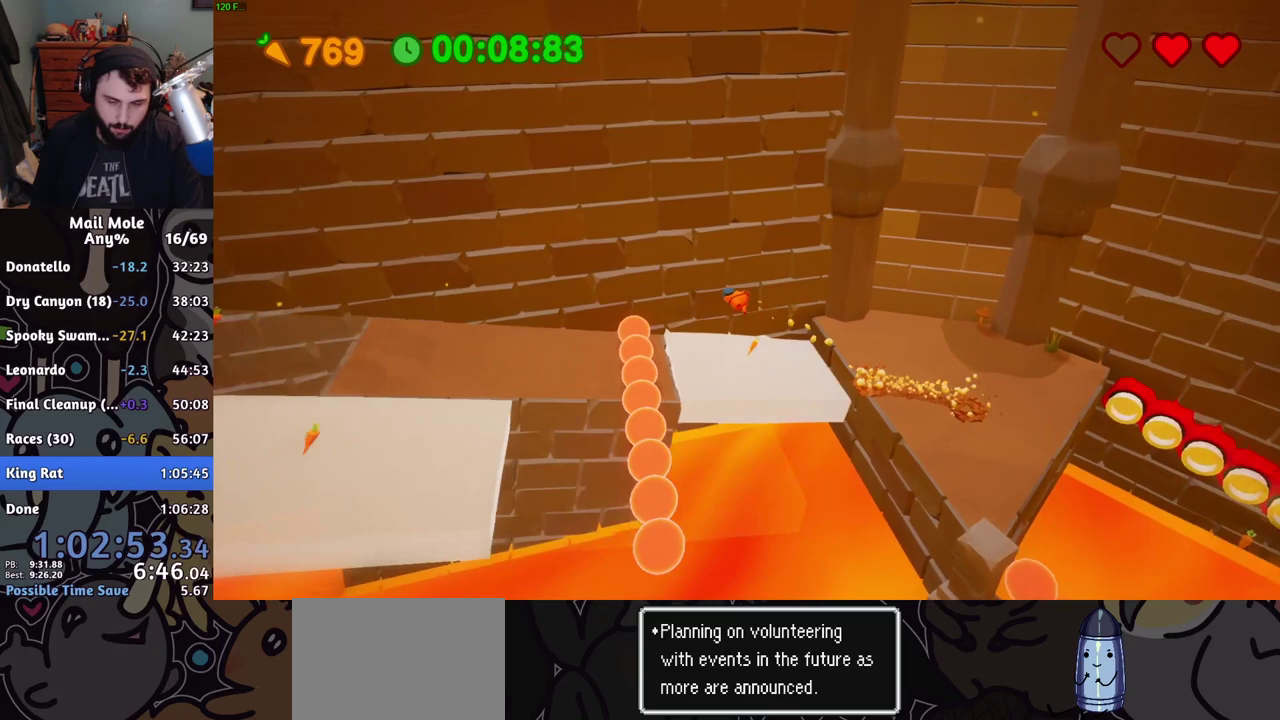
{"buttons": [], "left_stick": "left", "right_stick": "center", "events": []}
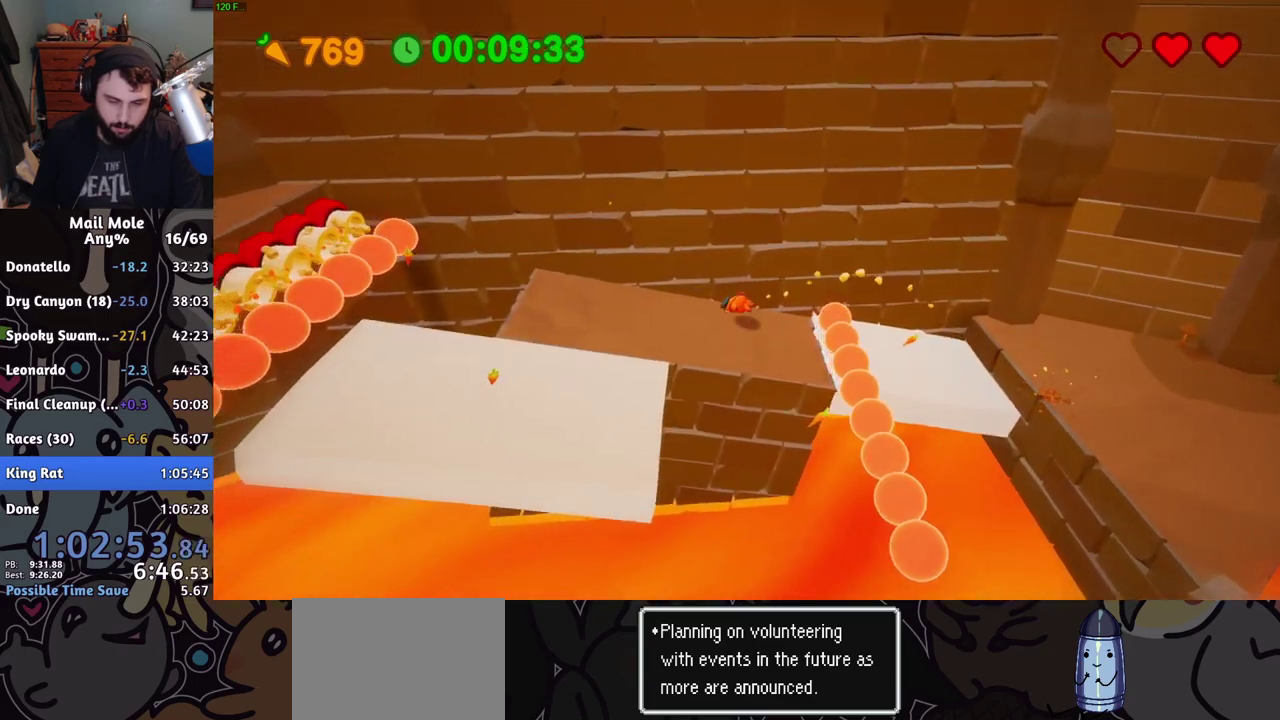
{"buttons": [], "left_stick": "center", "right_stick": "center", "events": [[16, "left_stick", "down-left"], [150, "CROSS", "down"], [150, "SQUARE", "down"], [200, "left_stick", "left"], [417, "left_stick", "center"], [467, "CROSS", "up"], [467, "SQUARE", "up"]]}
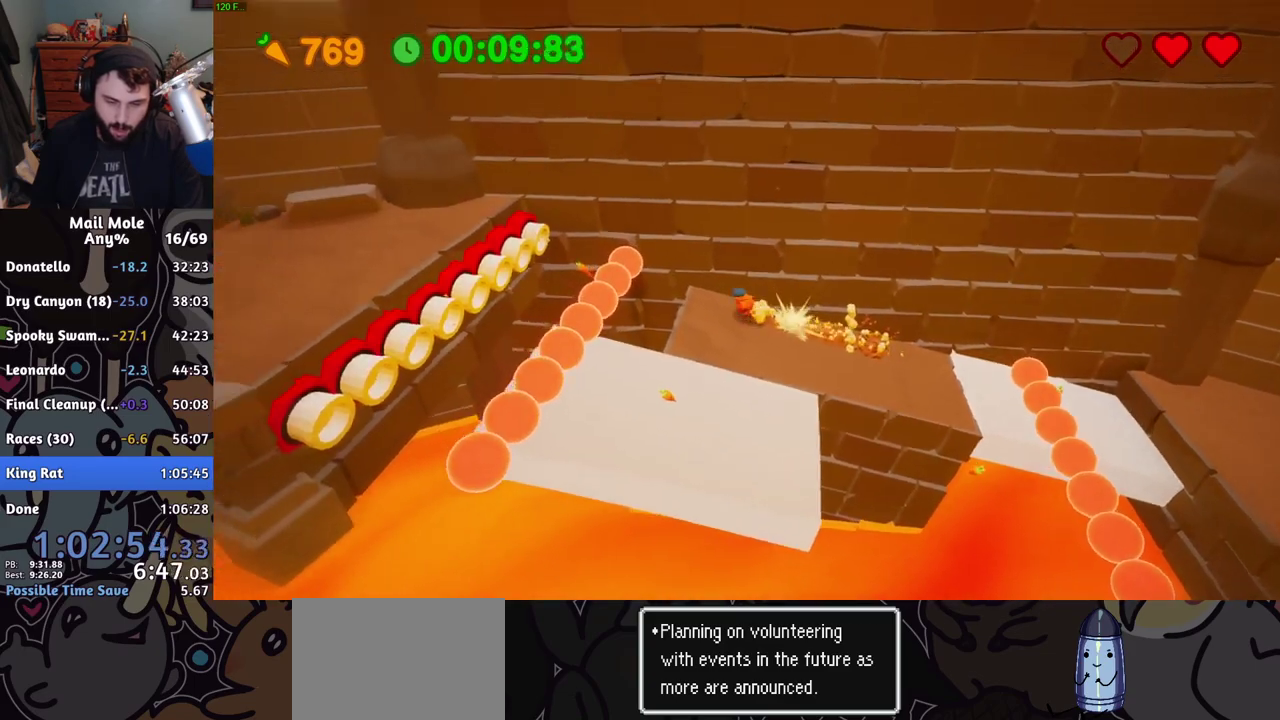
{"buttons": [], "left_stick": "center", "right_stick": "center", "events": [[317, "left_stick", "down-right"], [384, "left_stick", "center"], [400, "R2", "down"], [501, "R2", "up"]]}
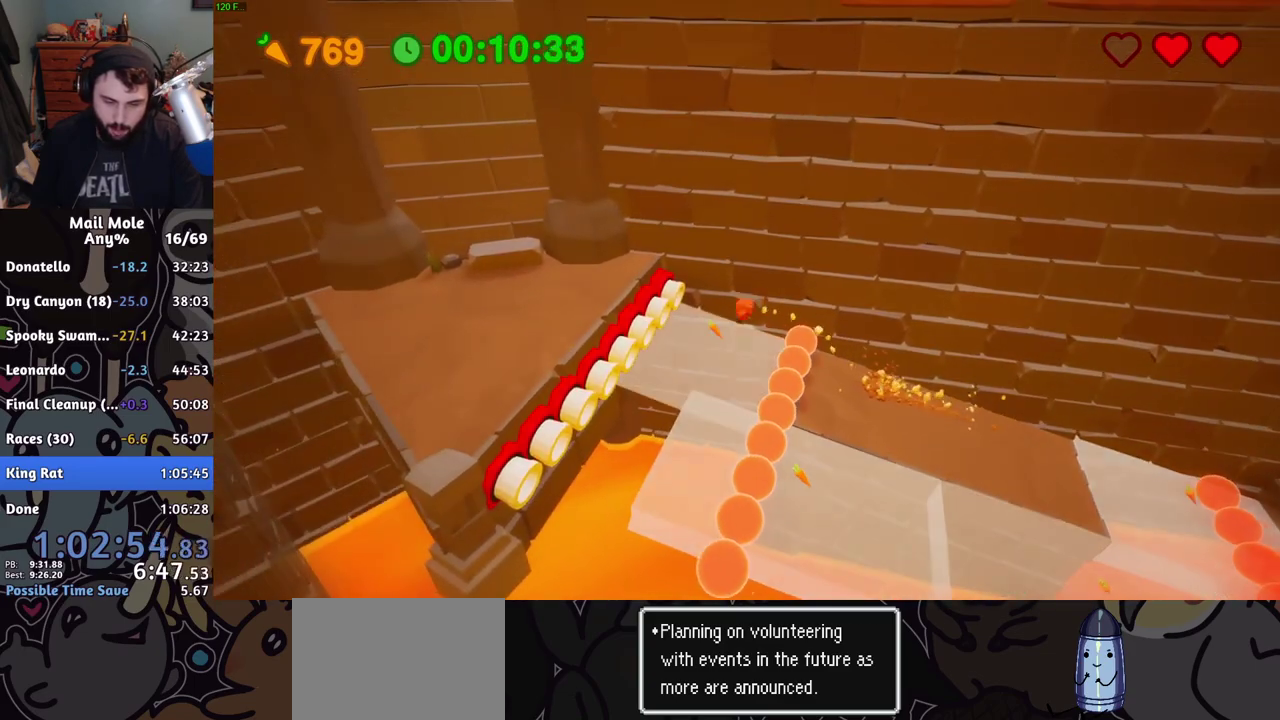
{"buttons": ["CROSS", "SQUARE"], "left_stick": "left", "right_stick": "center", "events": [[66, "left_stick", "up-left"], [150, "left_stick", "left"], [317, "CROSS", "down"], [333, "SQUARE", "down"]]}
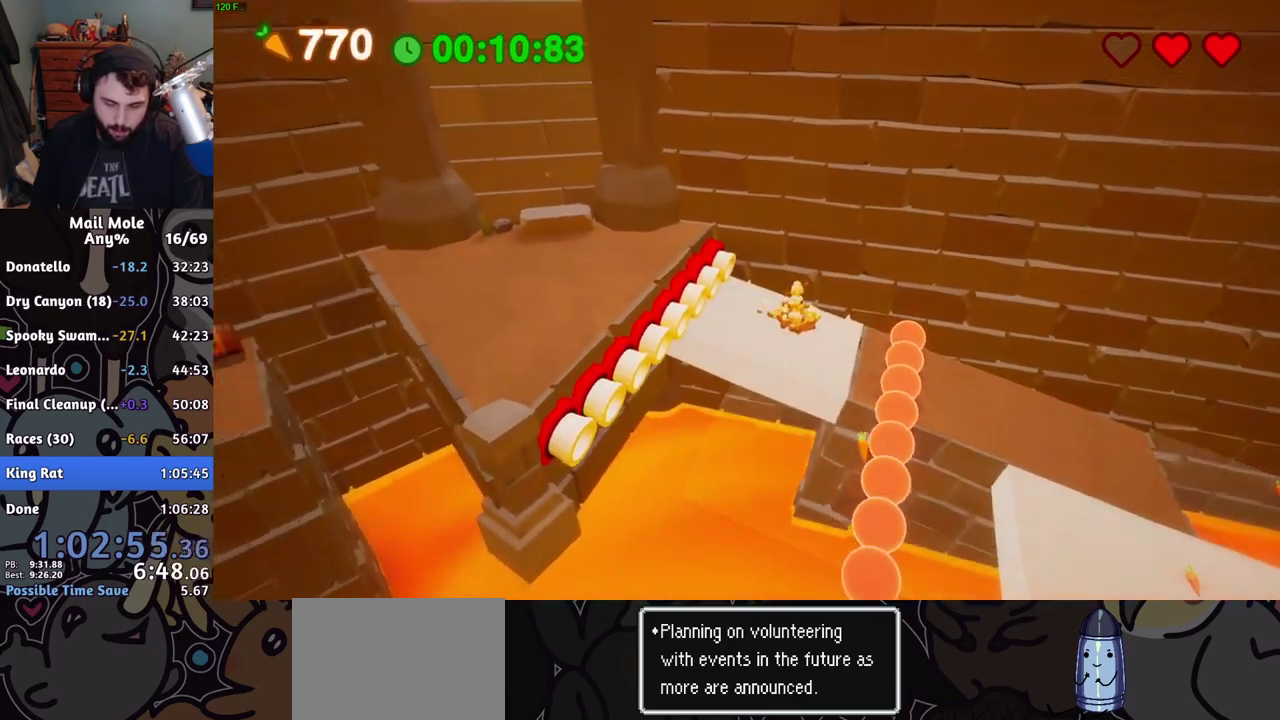
{"buttons": [], "left_stick": "left", "right_stick": "center", "events": [[167, "SQUARE", "up"], [184, "CROSS", "up"]]}
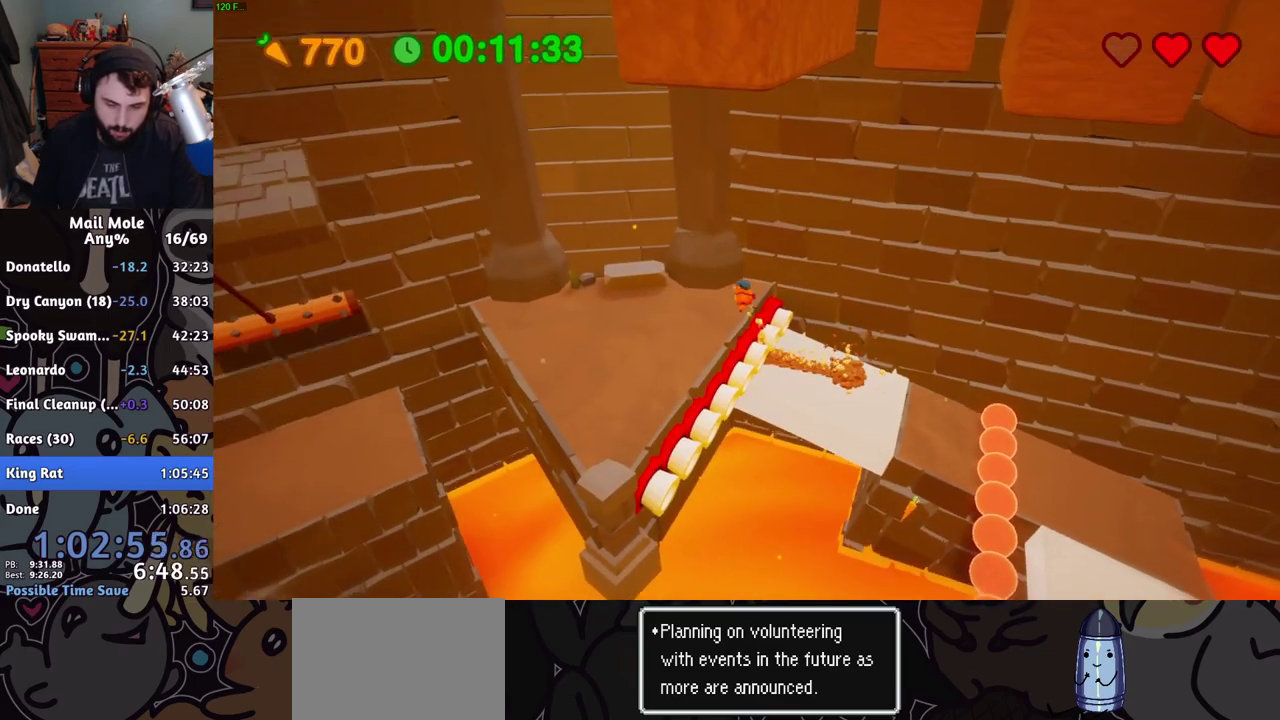
{"buttons": [], "left_stick": "left", "right_stick": "center", "events": [[333, "left_stick", "down-right"], [400, "left_stick", "left"]]}
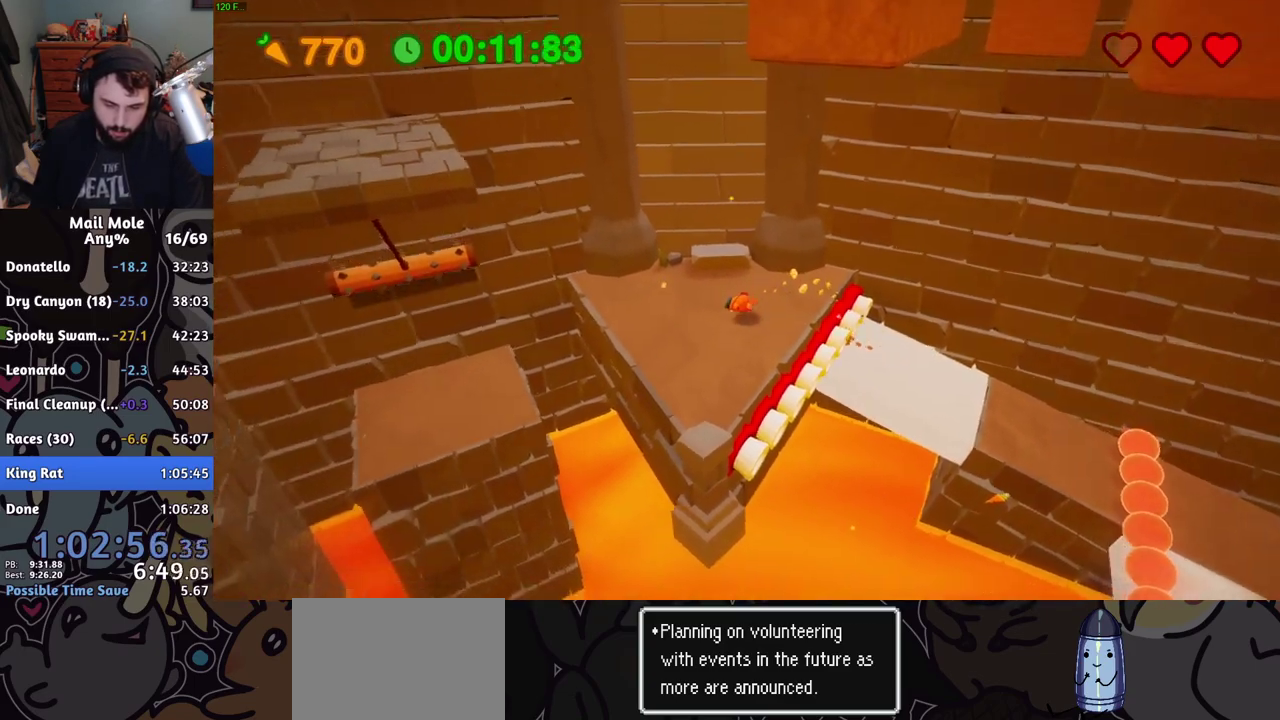
{"buttons": [], "left_stick": "left", "right_stick": "center", "events": [[50, "left_stick", "down-left"], [100, "CROSS", "down"], [117, "SQUARE", "down"], [484, "CROSS", "up"], [484, "SQUARE", "up"], [484, "left_stick", "left"]]}